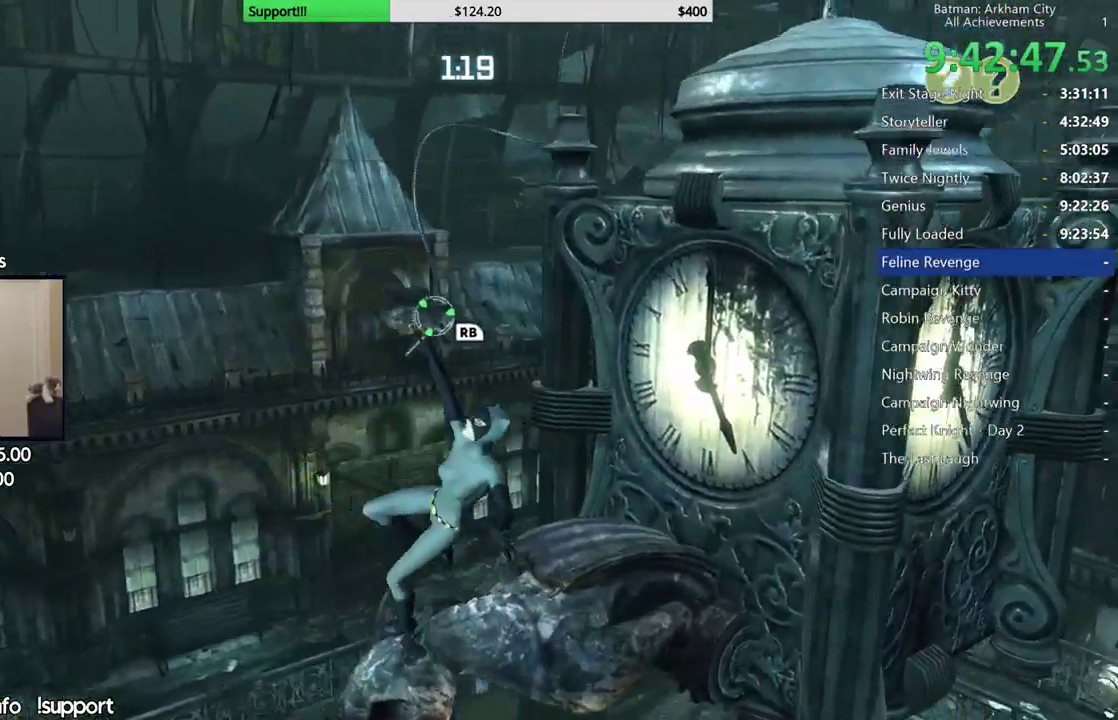
Gameplay with a controller (Xbox layout); each line is a JSON object with the inputs held at the frame after it (dt_ms = milliseconds from this image to that frame). "button_events" lists button changes between this image and that frame as [ms after this image, input, new state], when the widget could be followed in between (sticks are given only as held states). This document gives stick clicks only as held states, not as events. Not read: L1 R1.
{"dt_ms": 1000, "buttons": [], "left_stick": "center", "right_stick": "center", "button_events": []}
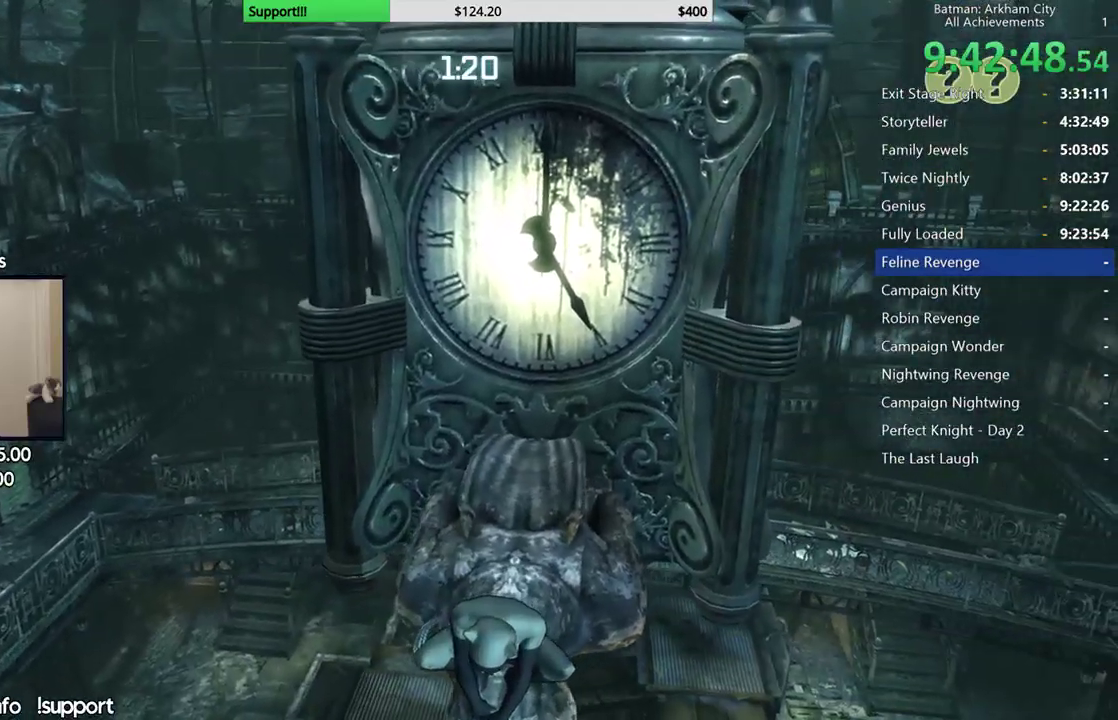
{"dt_ms": 500, "buttons": [], "left_stick": "center", "right_stick": "center", "button_events": []}
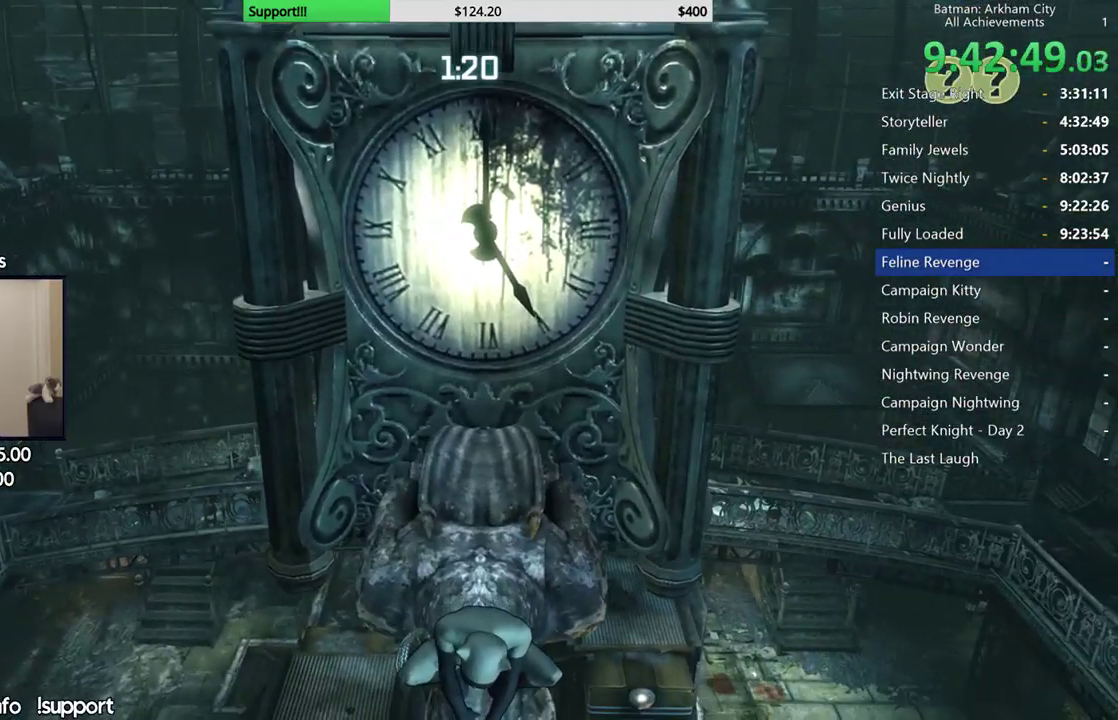
{"dt_ms": 500, "buttons": [], "left_stick": "center", "right_stick": "center", "button_events": []}
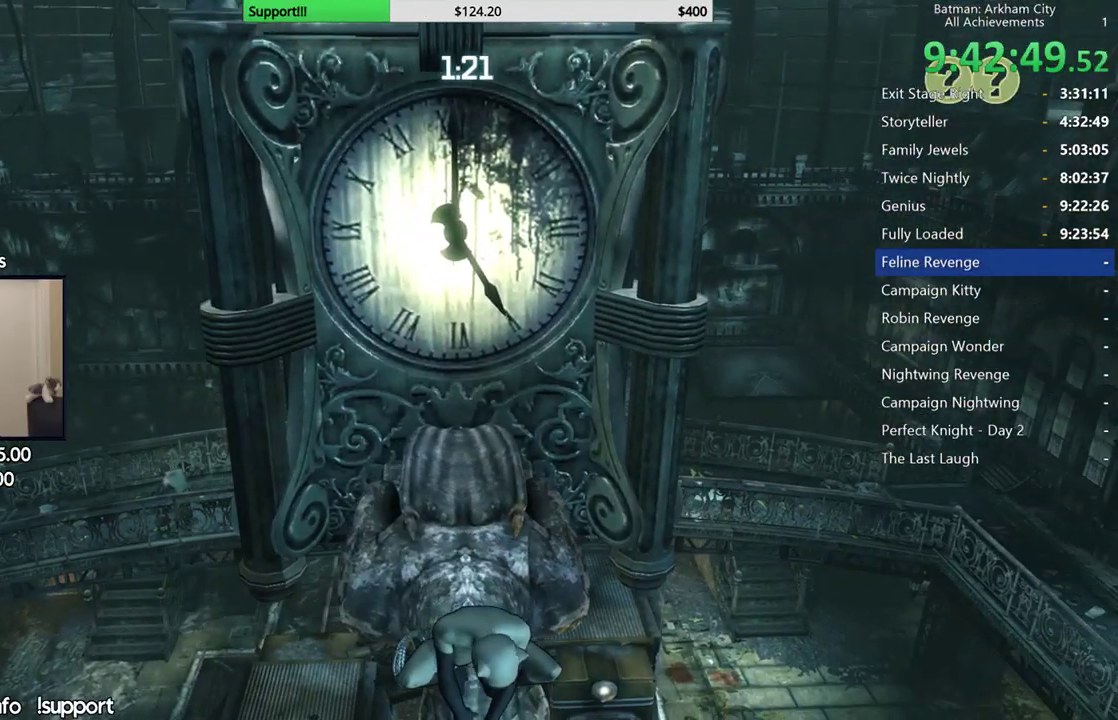
{"dt_ms": 500, "buttons": [], "left_stick": "center", "right_stick": "left", "button_events": []}
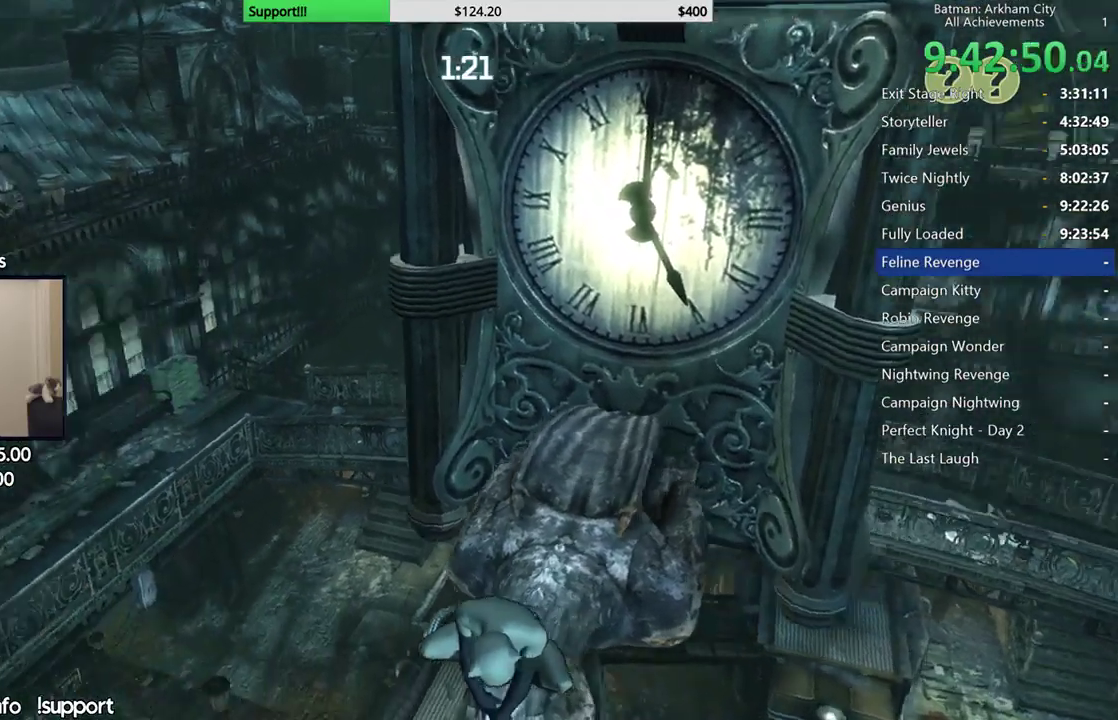
{"dt_ms": 500, "buttons": [], "left_stick": "center", "right_stick": "center", "button_events": []}
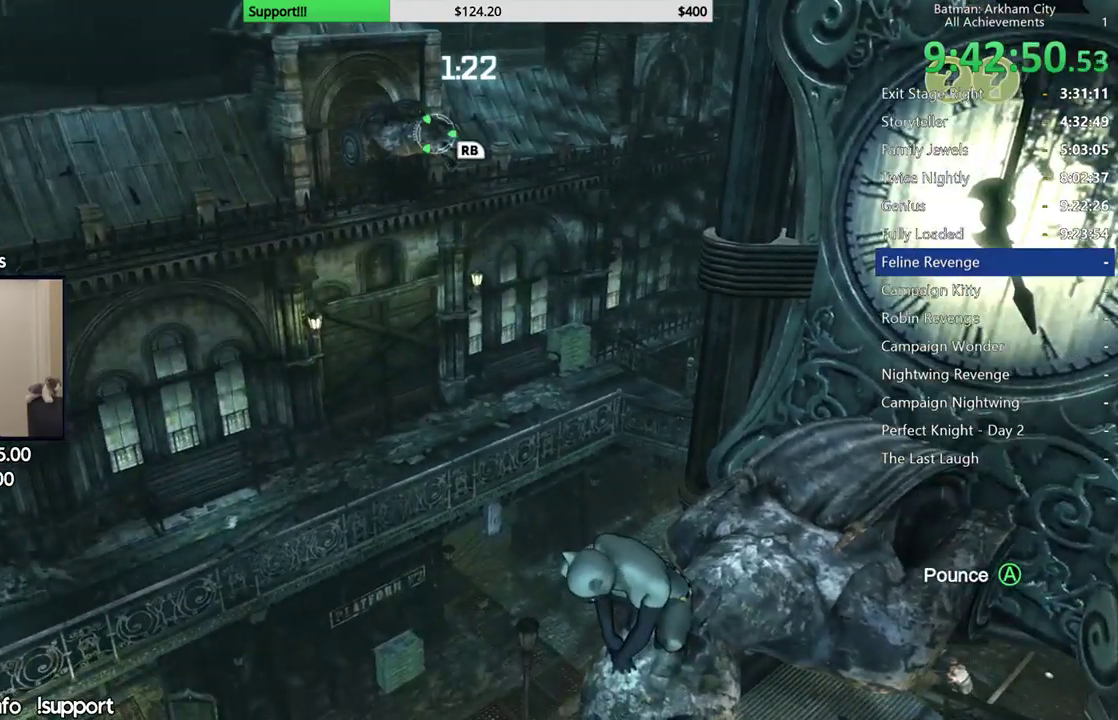
{"dt_ms": 500, "buttons": [], "left_stick": "center", "right_stick": "left", "button_events": []}
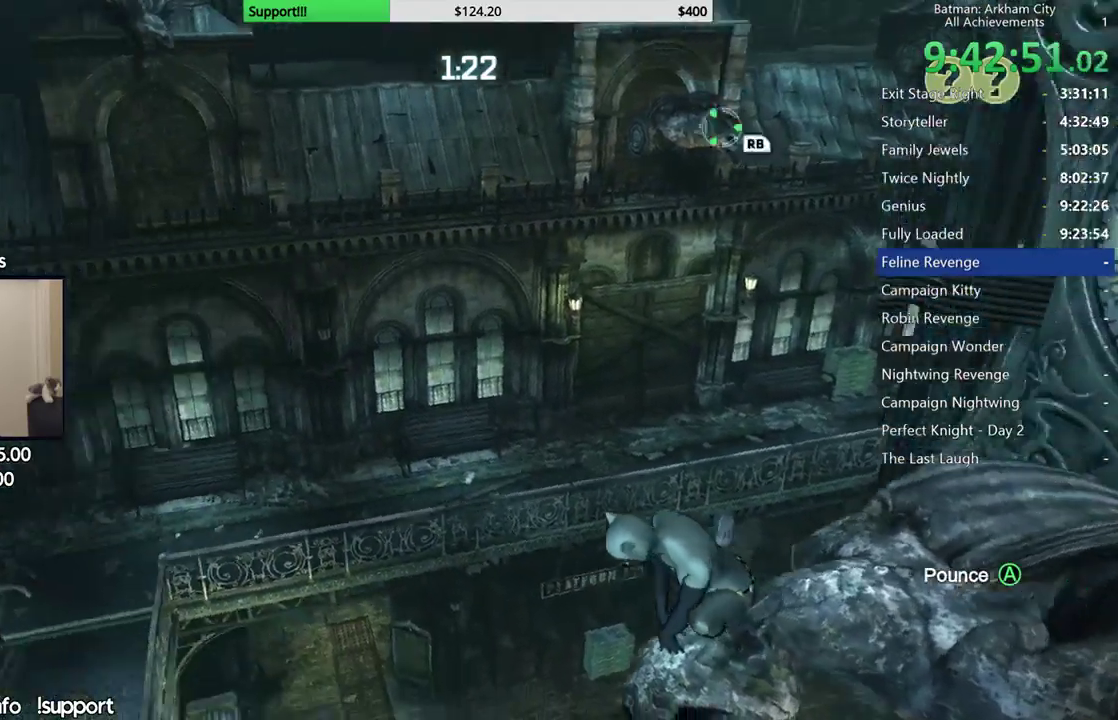
{"dt_ms": 500, "buttons": [], "left_stick": "center", "right_stick": "right", "button_events": []}
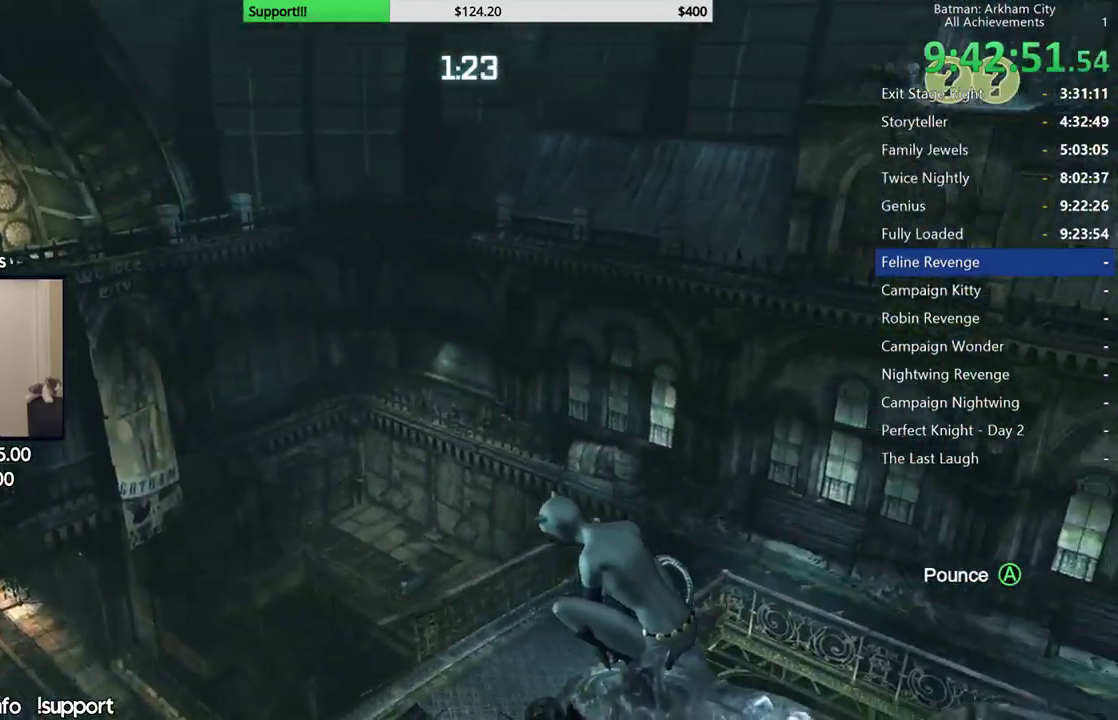
{"dt_ms": 500, "buttons": [], "left_stick": "center", "right_stick": "center", "button_events": []}
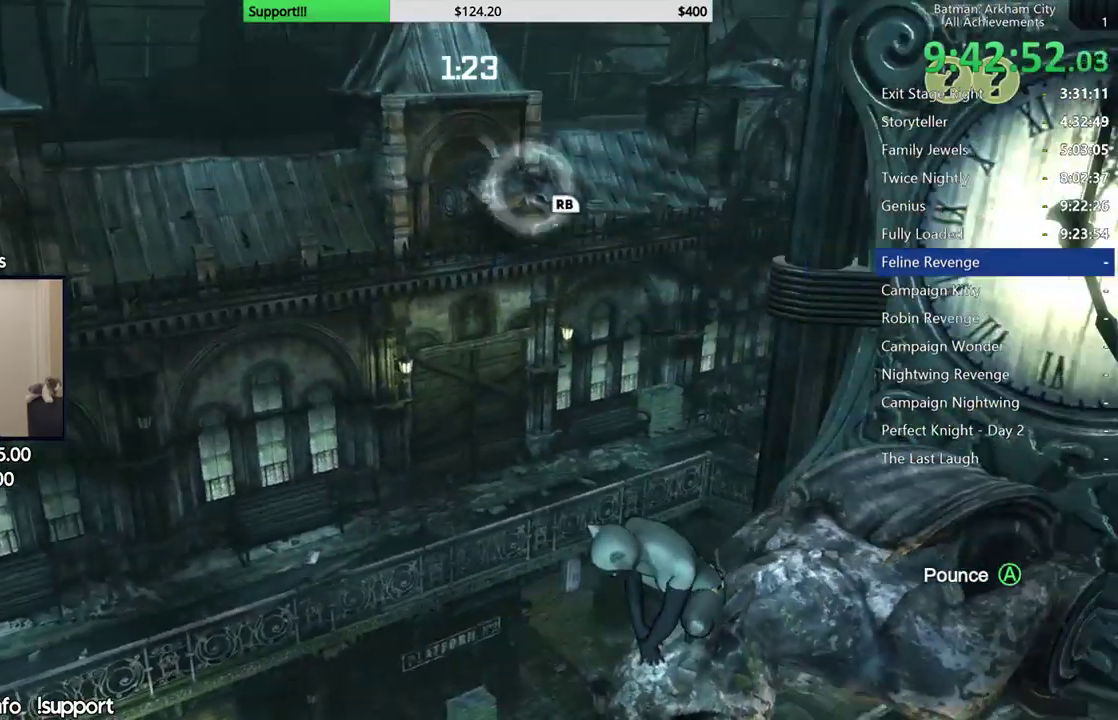
{"dt_ms": 500, "buttons": [], "left_stick": "center", "right_stick": "center", "button_events": []}
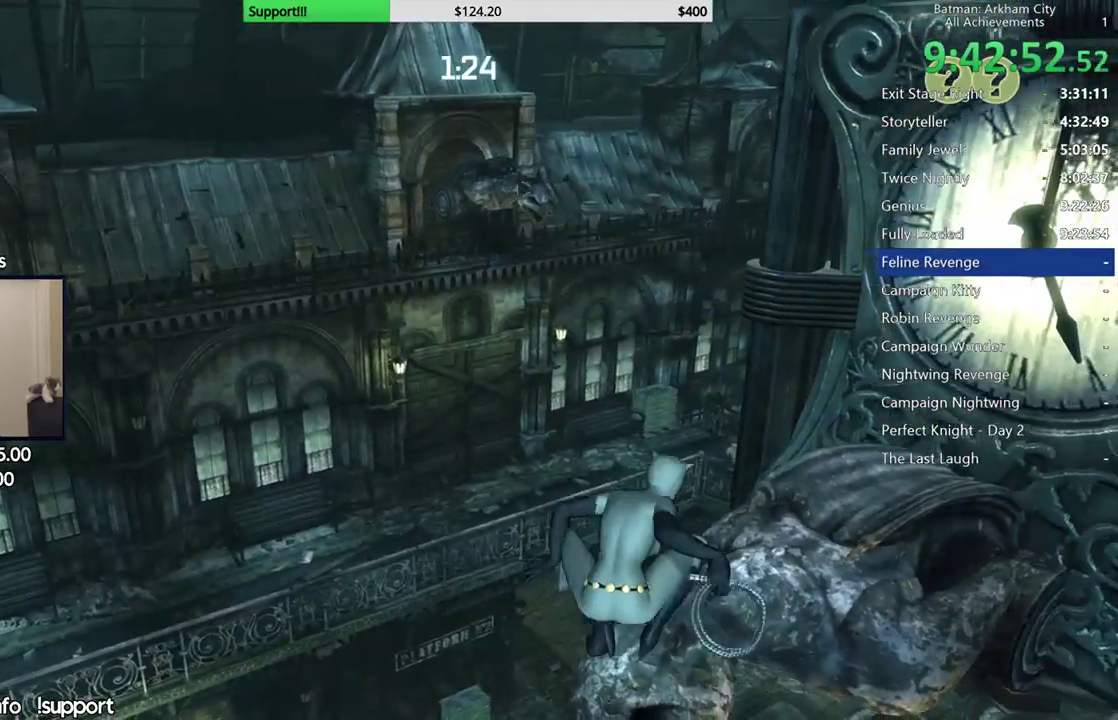
{"dt_ms": 500, "buttons": [], "left_stick": "center", "right_stick": "right", "button_events": []}
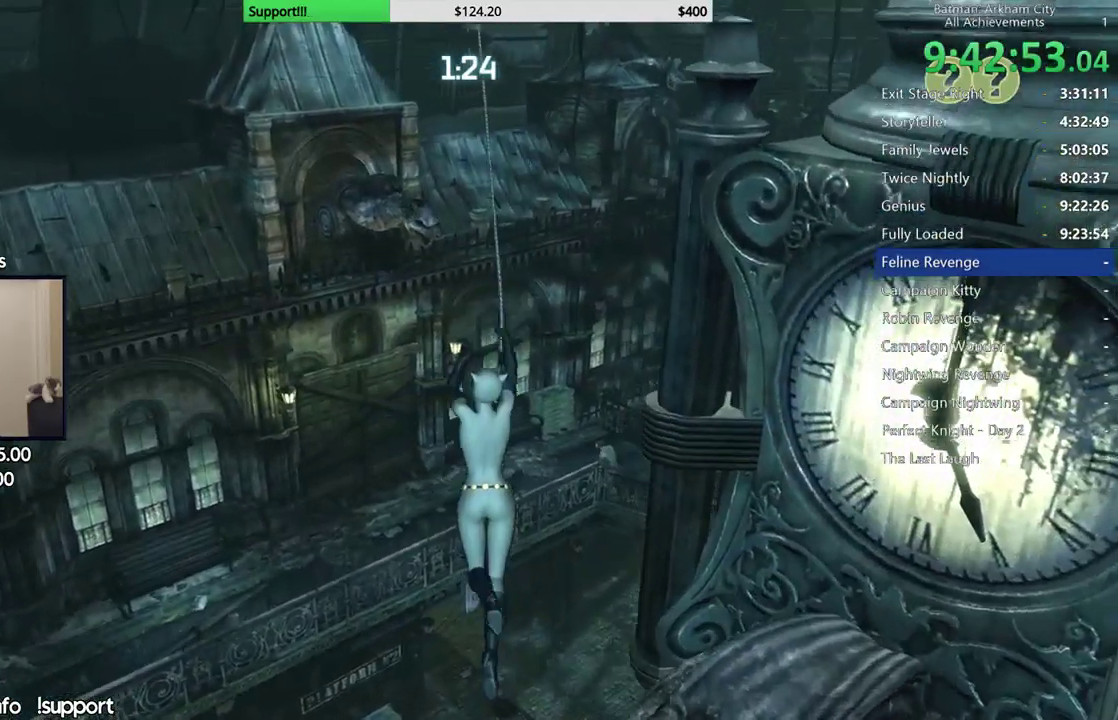
{"dt_ms": 500, "buttons": [], "left_stick": "center", "right_stick": "down-right", "button_events": []}
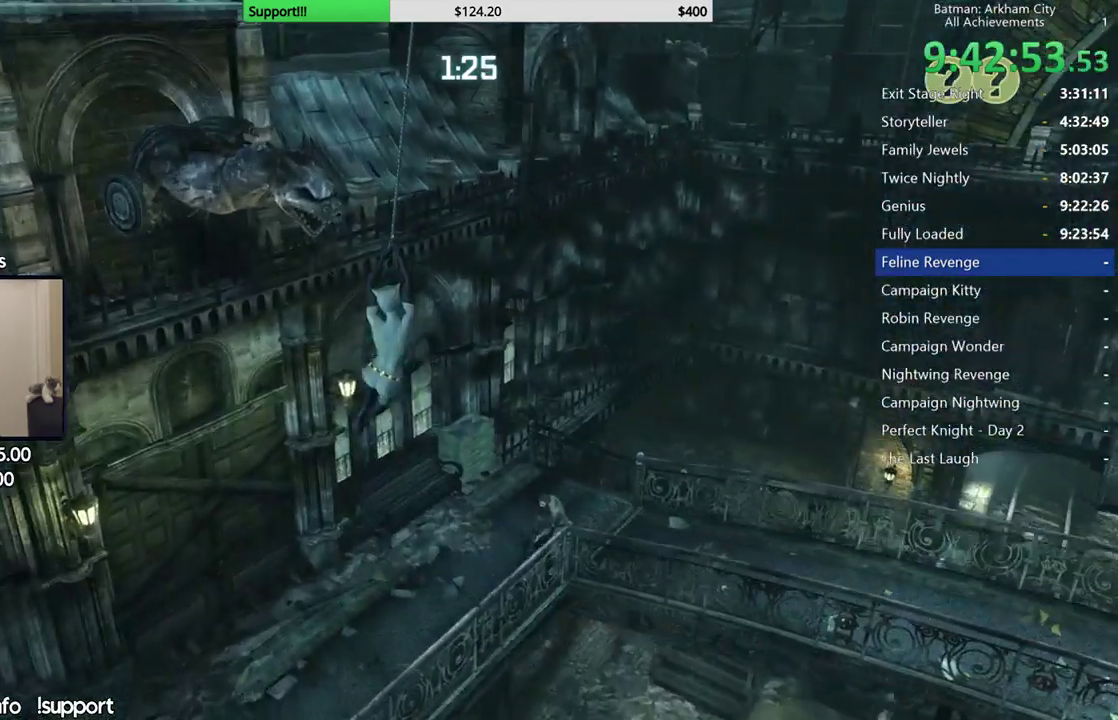
{"dt_ms": 1000, "buttons": [], "left_stick": "center", "right_stick": "right", "button_events": []}
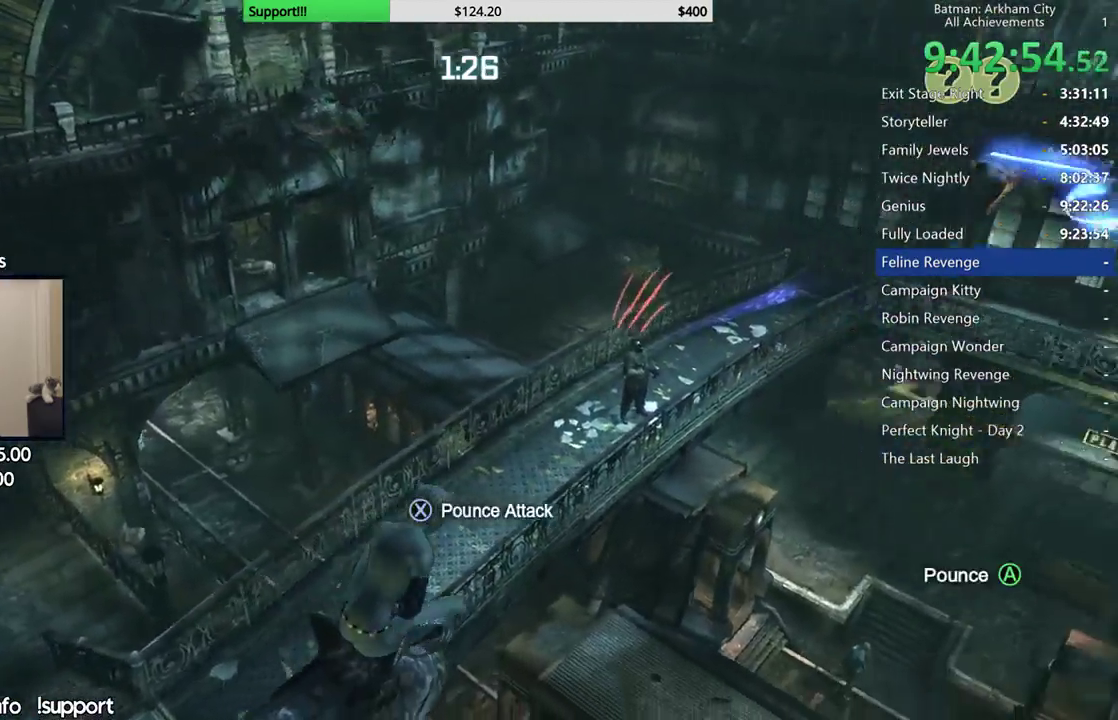
{"dt_ms": 500, "buttons": [], "left_stick": "center", "right_stick": "center", "button_events": []}
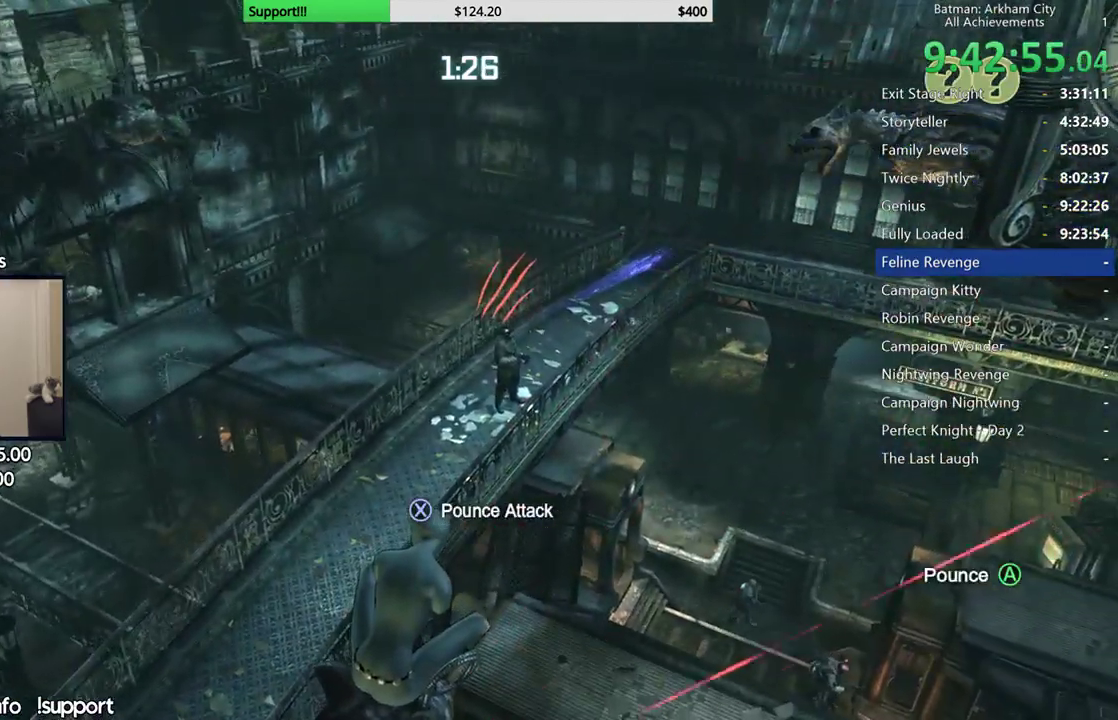
{"dt_ms": 500, "buttons": [], "left_stick": "center", "right_stick": "down-left", "button_events": []}
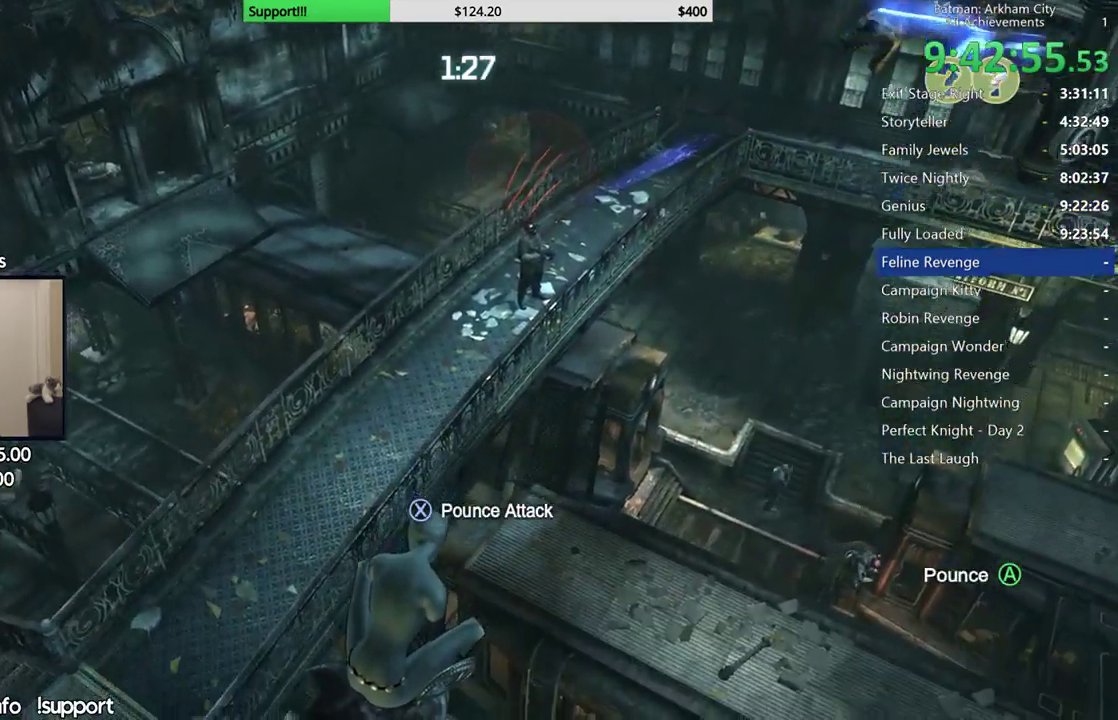
{"dt_ms": 500, "buttons": [], "left_stick": "center", "right_stick": "center", "button_events": []}
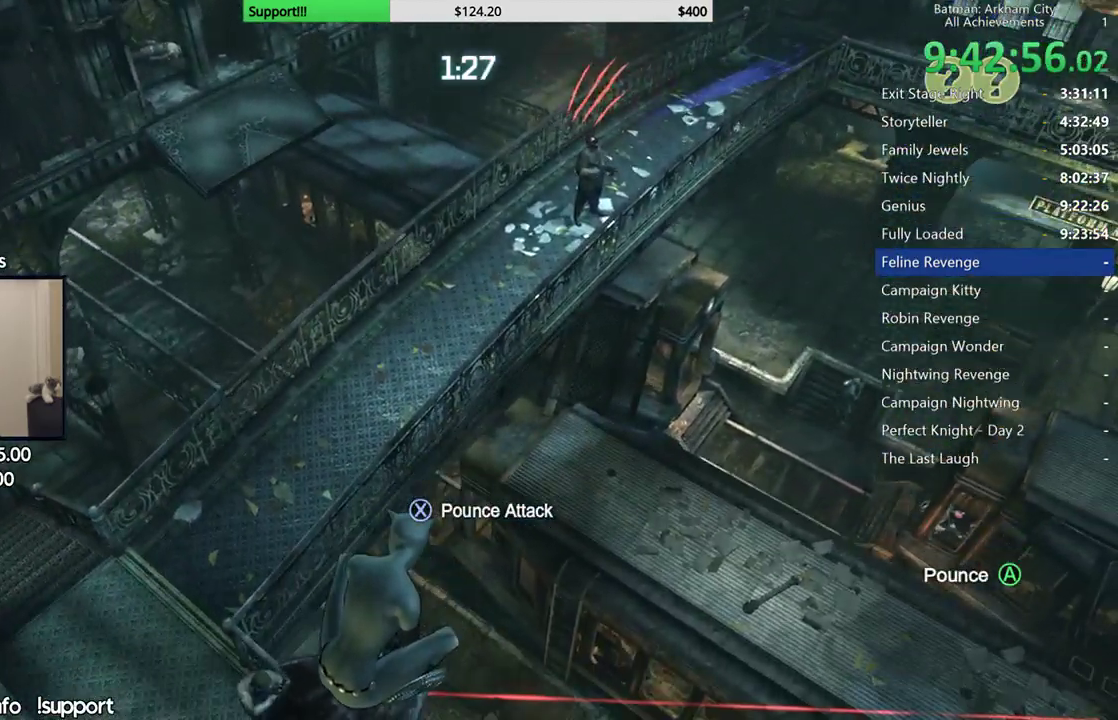
{"dt_ms": 1000, "buttons": [], "left_stick": "center", "right_stick": "up", "button_events": []}
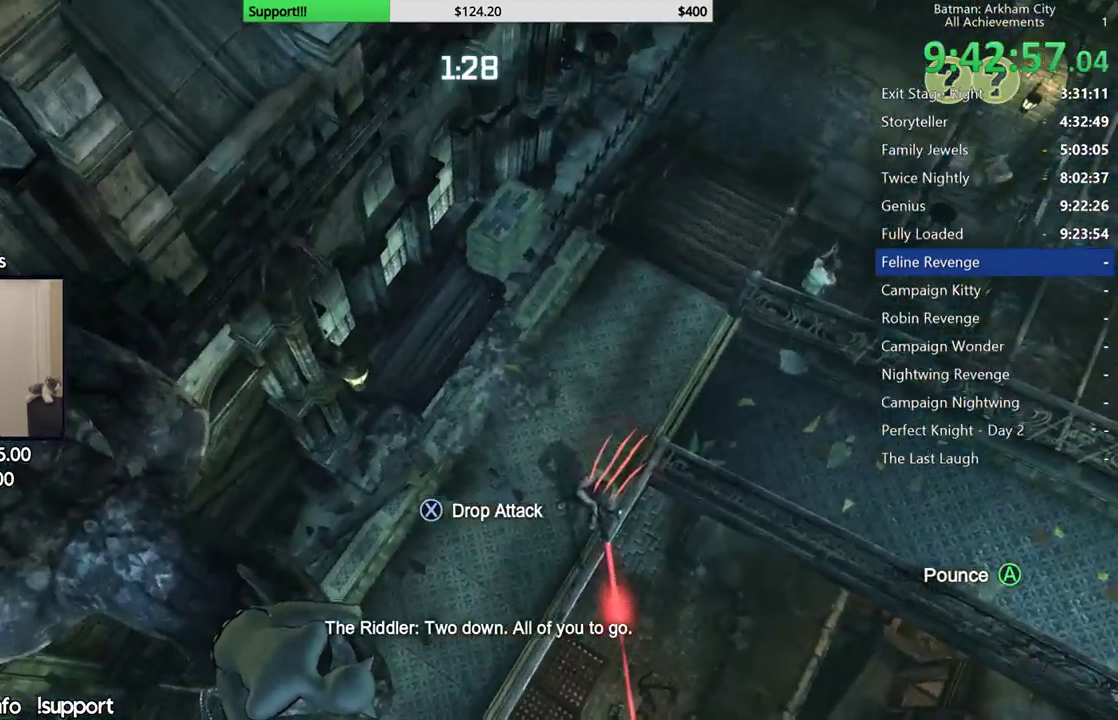
{"dt_ms": 500, "buttons": [], "left_stick": "center", "right_stick": "center", "button_events": []}
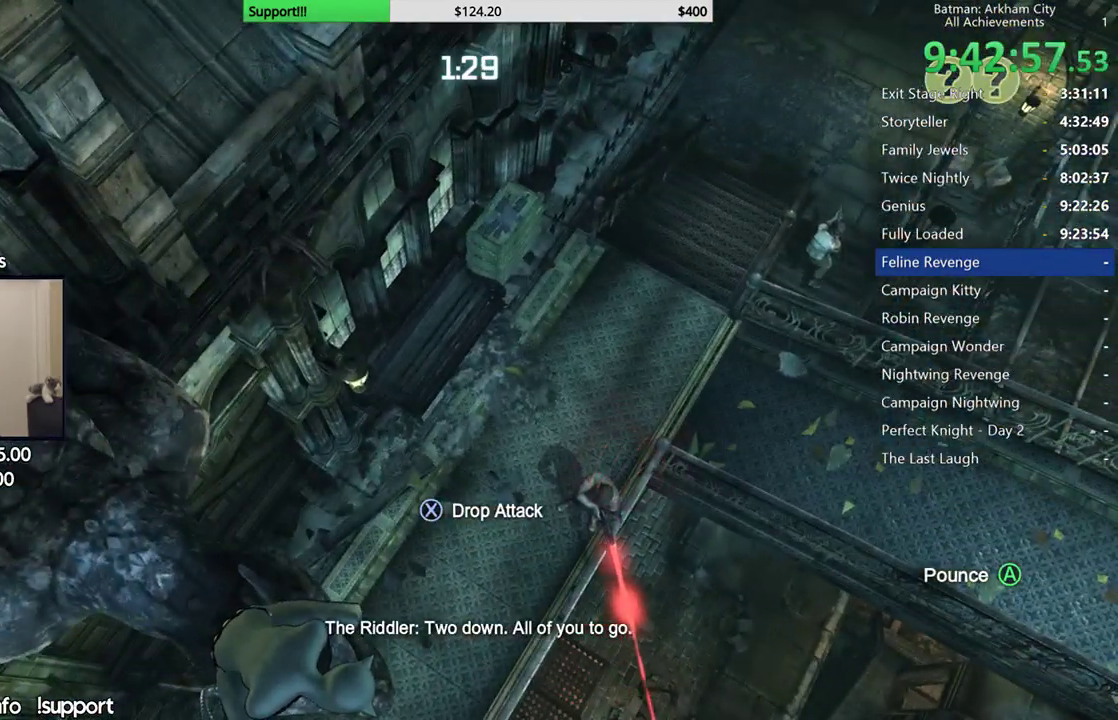
{"dt_ms": 500, "buttons": [], "left_stick": "center", "right_stick": "center", "button_events": []}
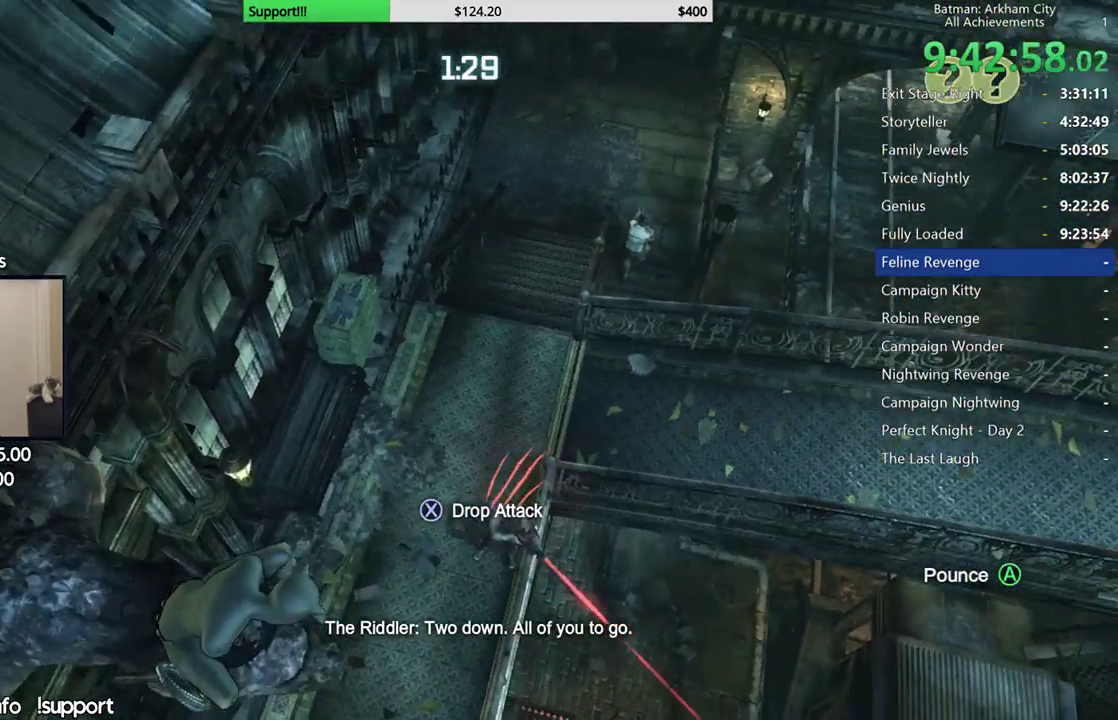
{"dt_ms": 500, "buttons": [], "left_stick": "center", "right_stick": "center", "button_events": []}
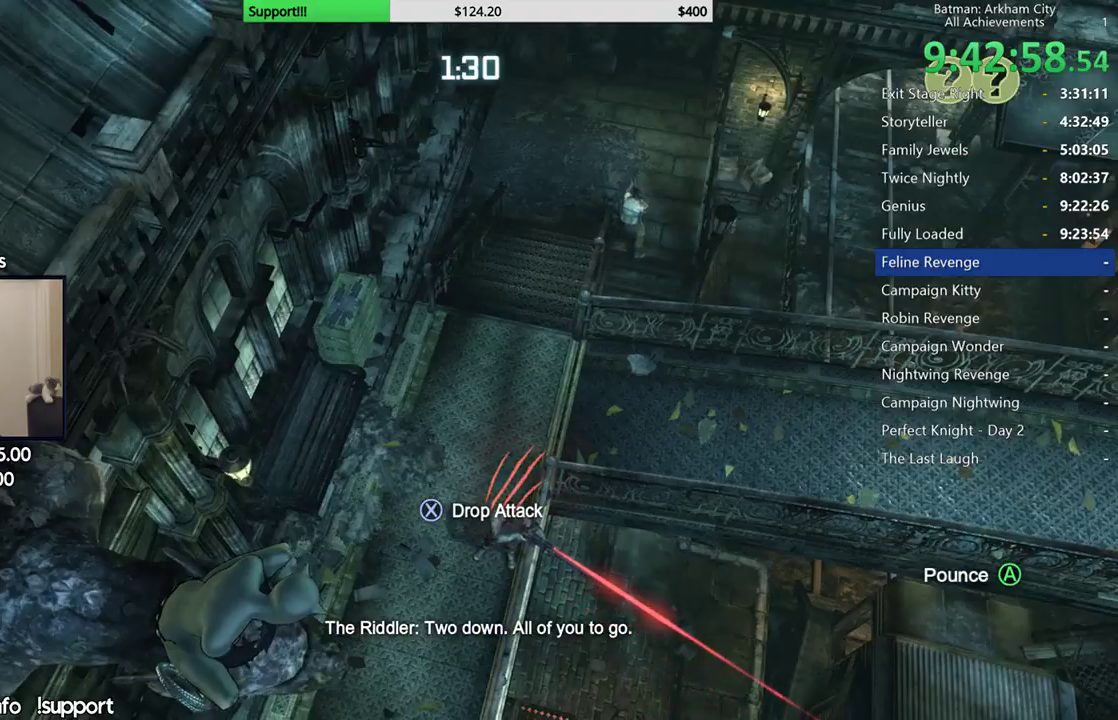
{"dt_ms": 500, "buttons": [], "left_stick": "center", "right_stick": "center", "button_events": []}
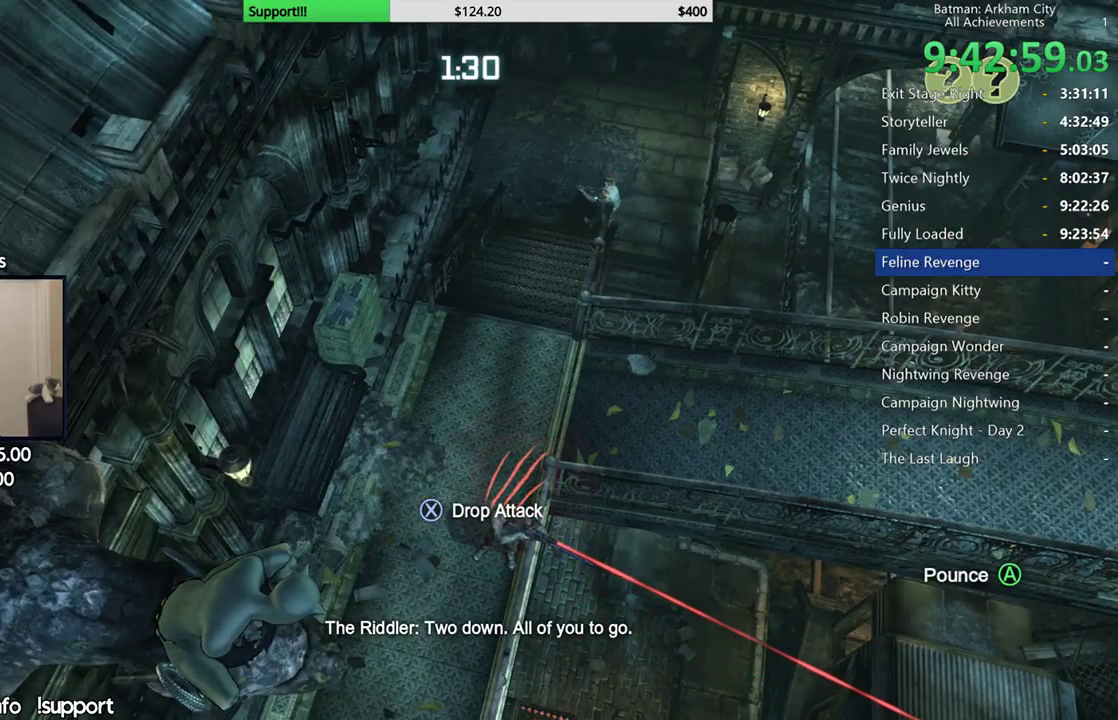
{"dt_ms": 500, "buttons": [], "left_stick": "center", "right_stick": "center", "button_events": []}
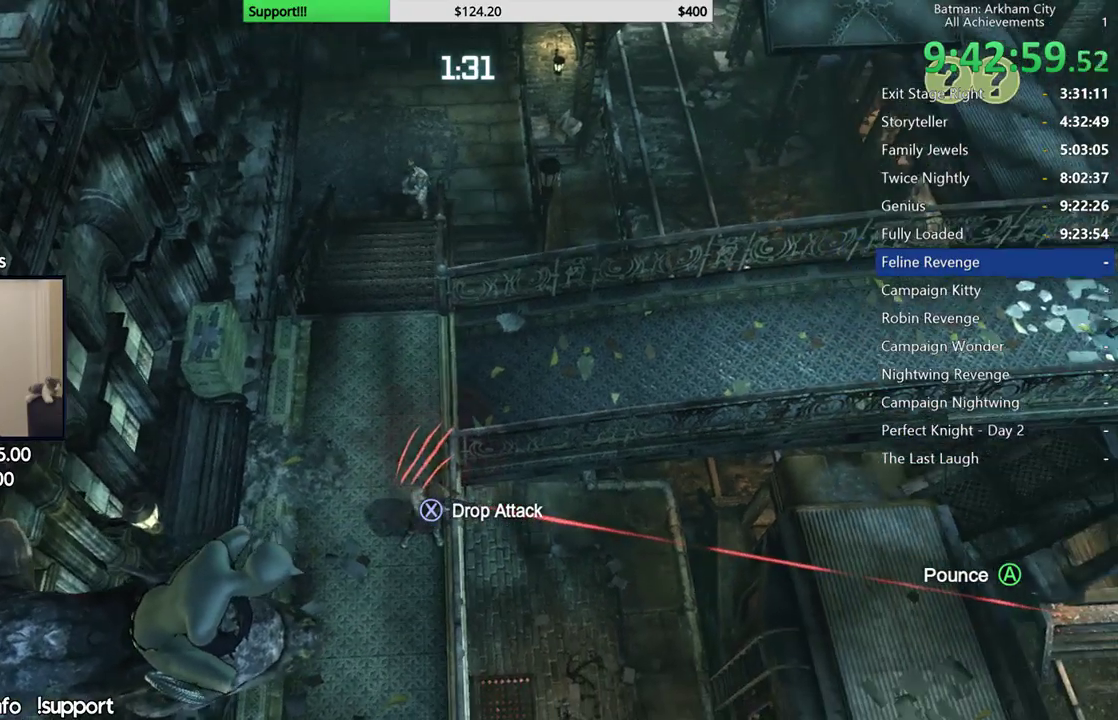
{"dt_ms": 500, "buttons": [], "left_stick": "center", "right_stick": "right", "button_events": []}
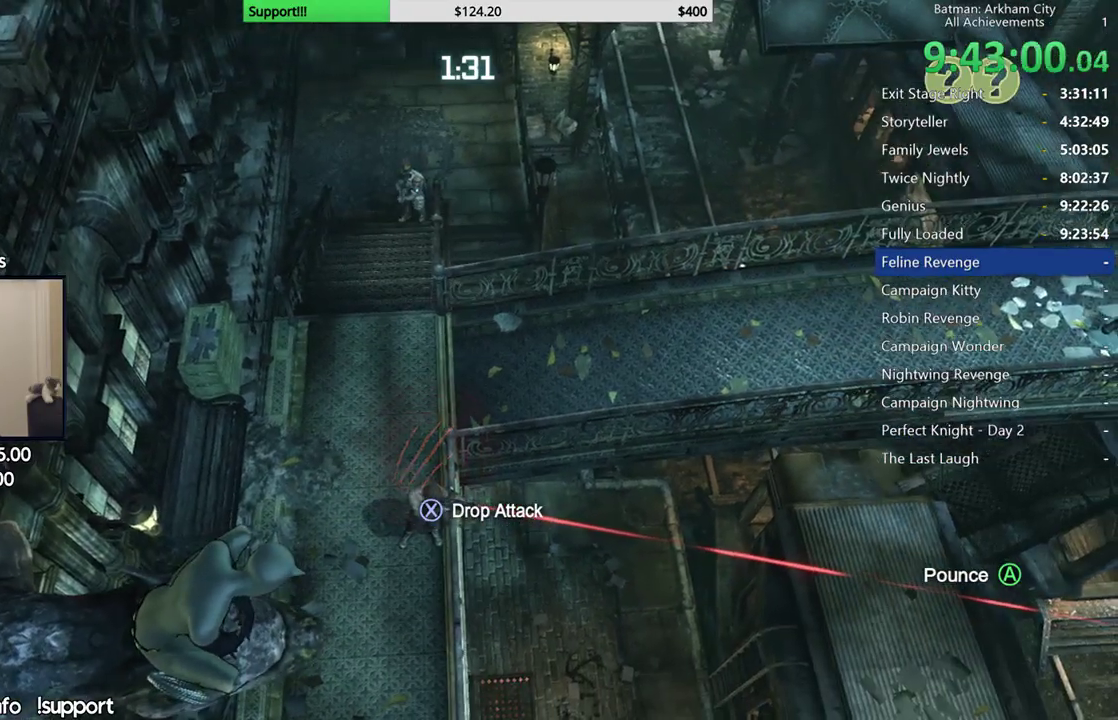
{"dt_ms": 500, "buttons": [], "left_stick": "center", "right_stick": "up-right", "button_events": []}
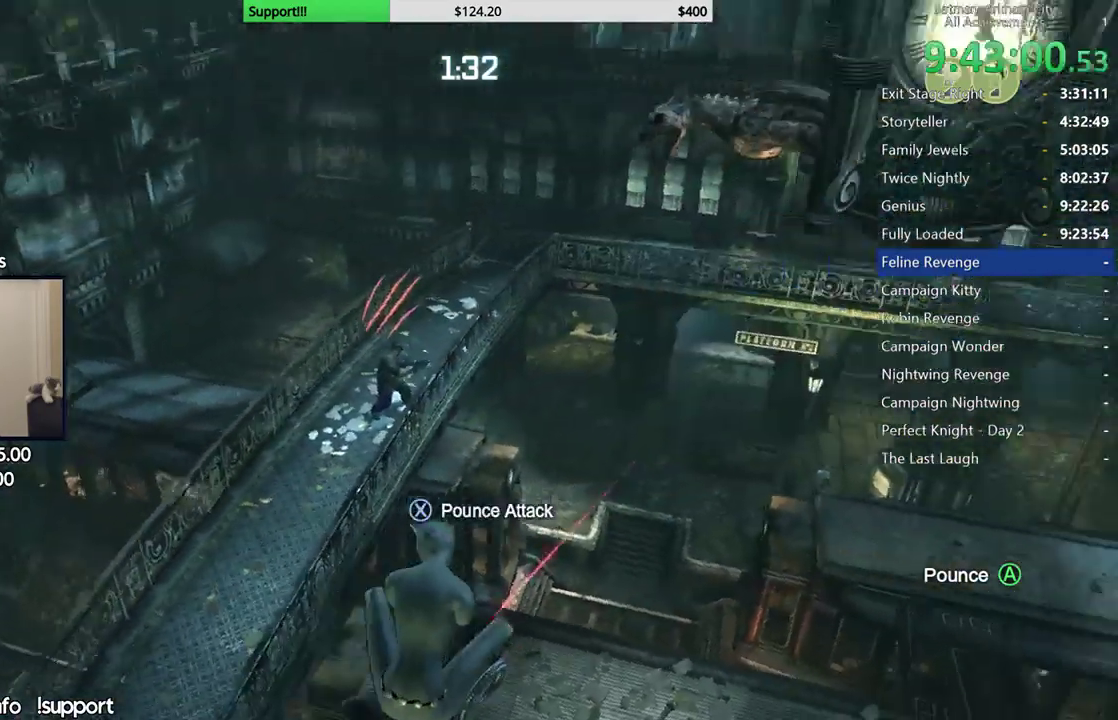
{"dt_ms": 500, "buttons": [], "left_stick": "center", "right_stick": "center", "button_events": []}
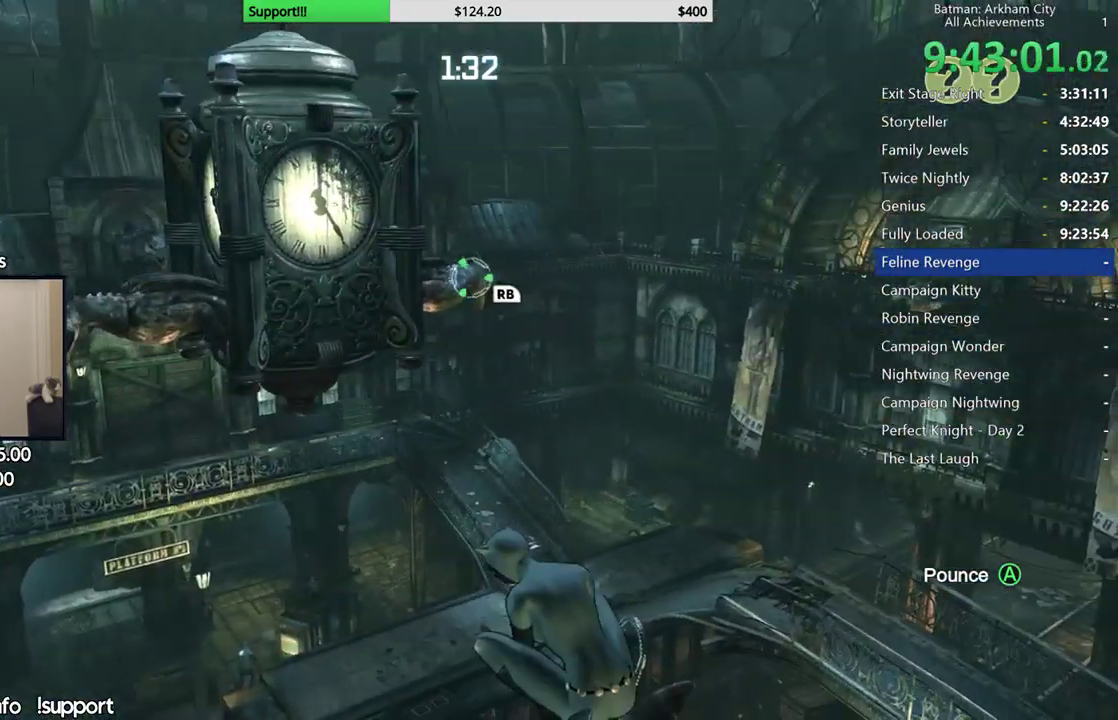
{"dt_ms": 500, "buttons": [], "left_stick": "center", "right_stick": "center", "button_events": []}
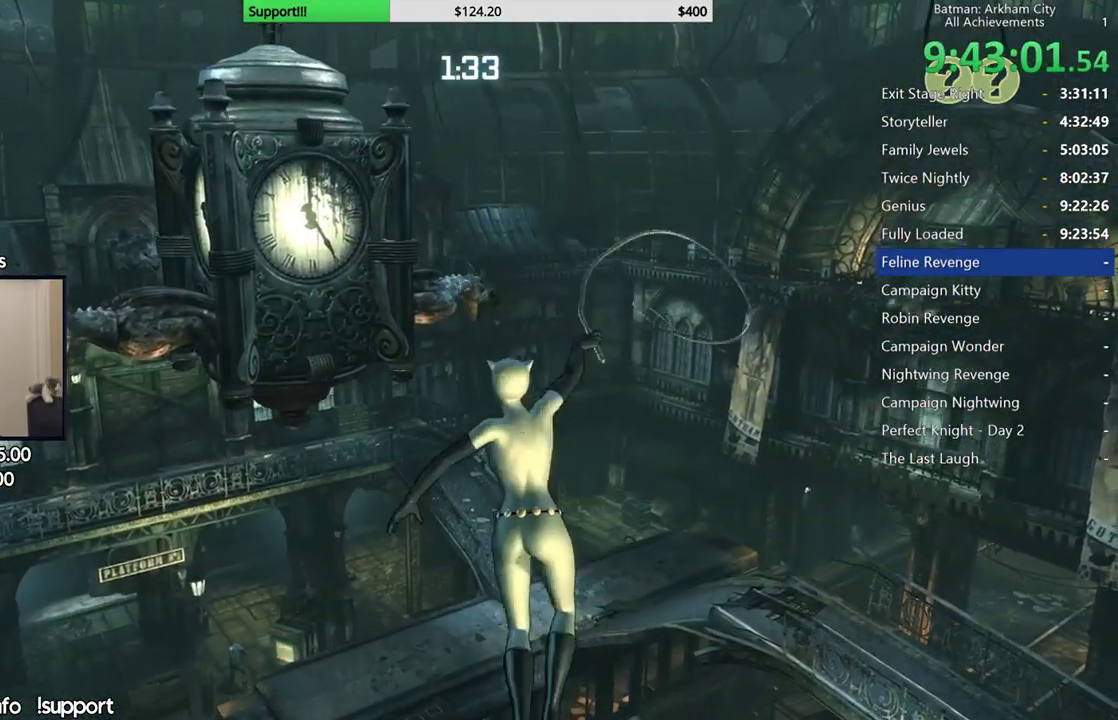
{"dt_ms": 500, "buttons": [], "left_stick": "center", "right_stick": "down-left", "button_events": []}
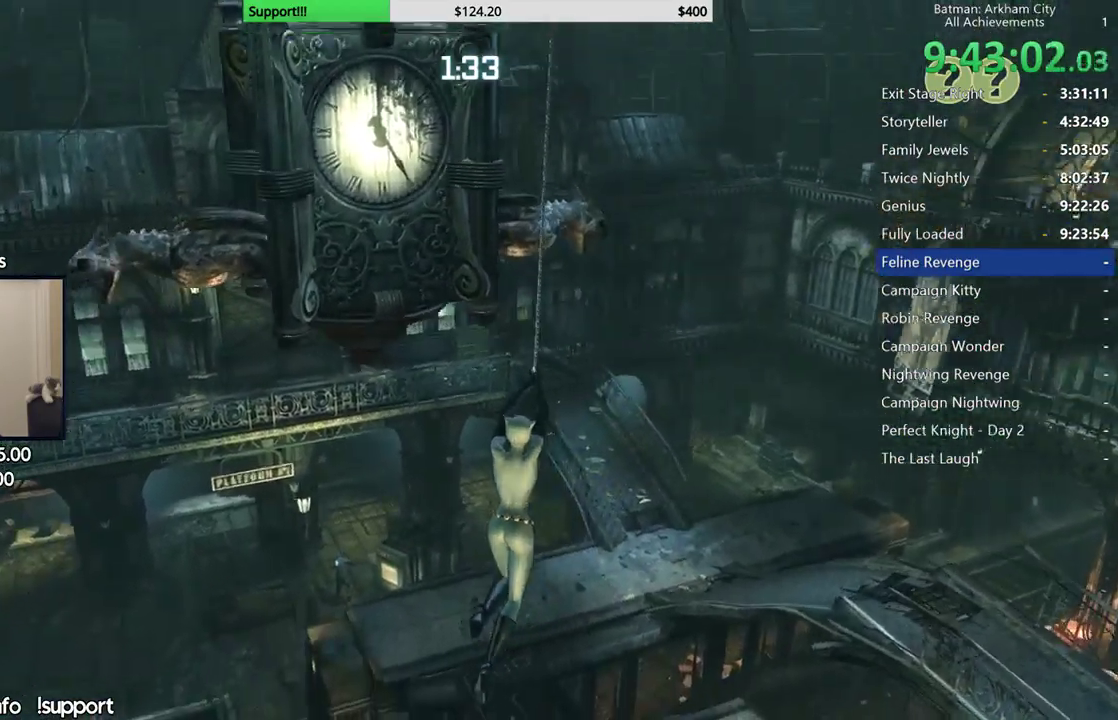
{"dt_ms": 500, "buttons": [], "left_stick": "center", "right_stick": "down-left", "button_events": []}
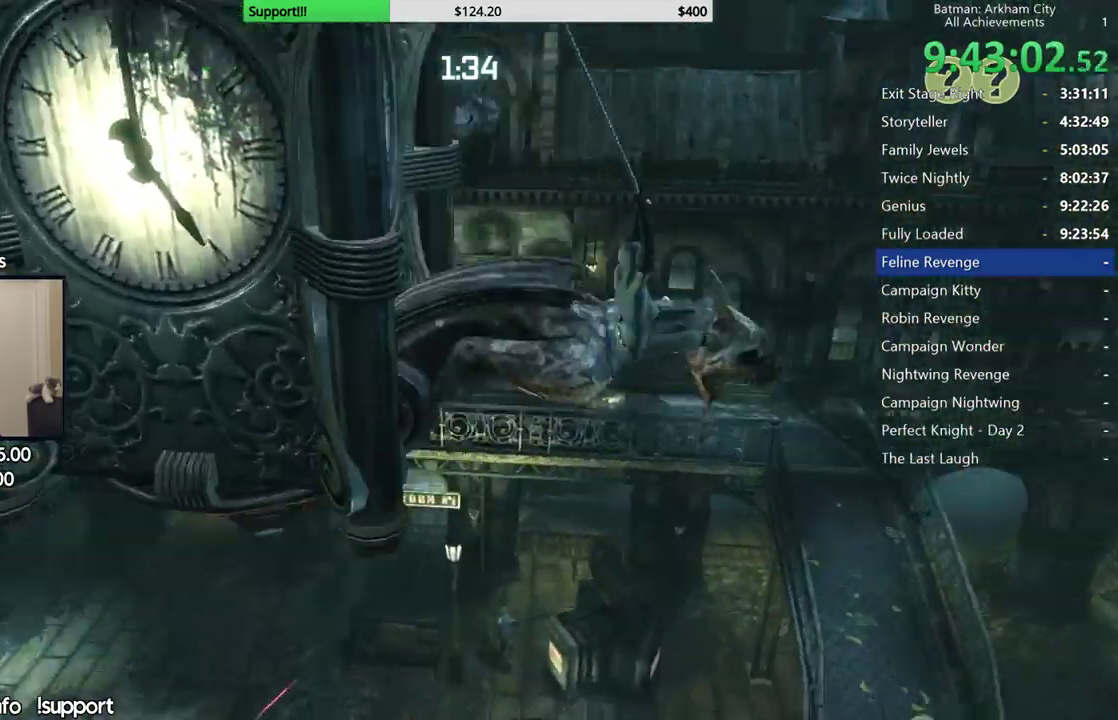
{"dt_ms": 500, "buttons": [], "left_stick": "center", "right_stick": "left", "button_events": []}
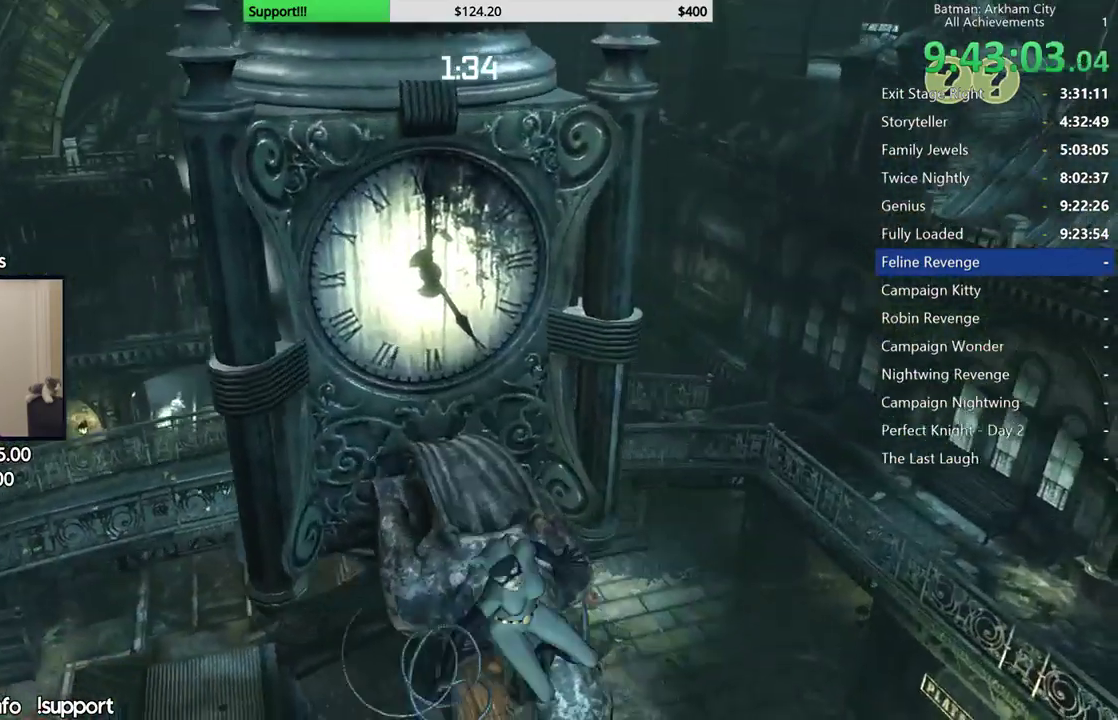
{"dt_ms": 500, "buttons": [], "left_stick": "center", "right_stick": "center", "button_events": []}